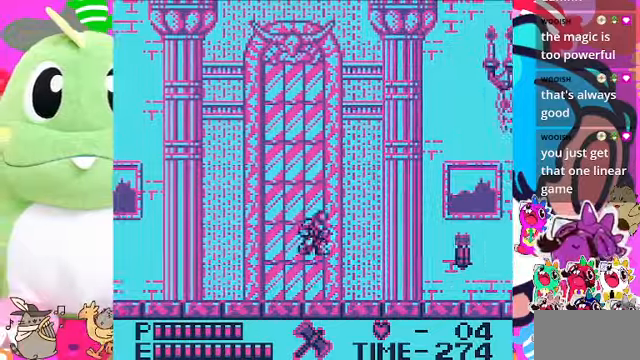
Gameplay with a controller (PlayStation layout); each line is a JSON object with the inputs held at the frame after it. "events" lists button and stick changes between this image and that frame as [ms after this image, input, new state], when the widget could be followed in between. Not read: L3.
{"buttons": ["SQUARE", "DPAD_RIGHT"], "left_stick": "center", "right_stick": "center", "events": [[333, "SQUARE", "down"], [433, "CROSS", "up"]]}
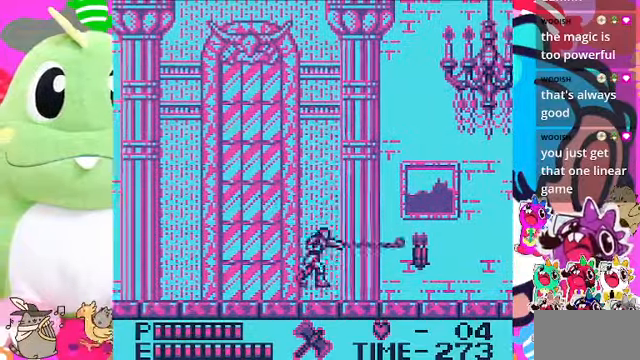
{"buttons": ["SQUARE", "DPAD_RIGHT"], "left_stick": "center", "right_stick": "center", "events": [[166, "SQUARE", "up"], [500, "SQUARE", "down"]]}
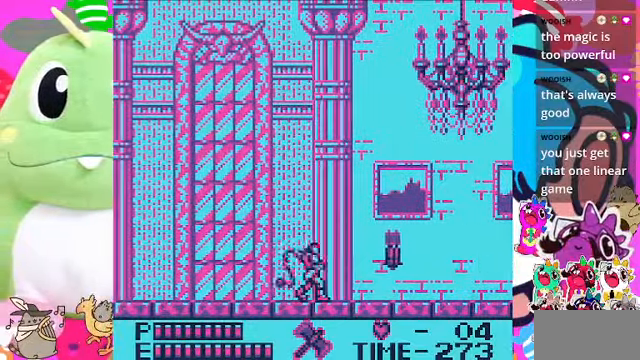
{"buttons": ["DPAD_RIGHT"], "left_stick": "center", "right_stick": "center", "events": [[200, "SQUARE", "up"]]}
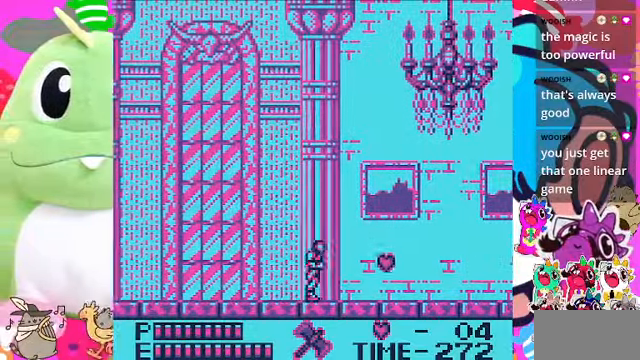
{"buttons": ["DPAD_RIGHT"], "left_stick": "center", "right_stick": "center", "events": []}
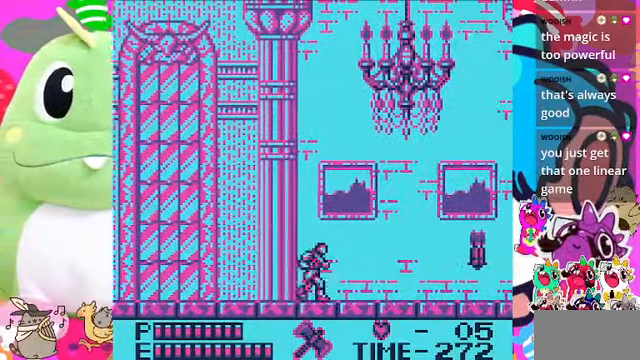
{"buttons": ["DPAD_RIGHT"], "left_stick": "center", "right_stick": "center", "events": []}
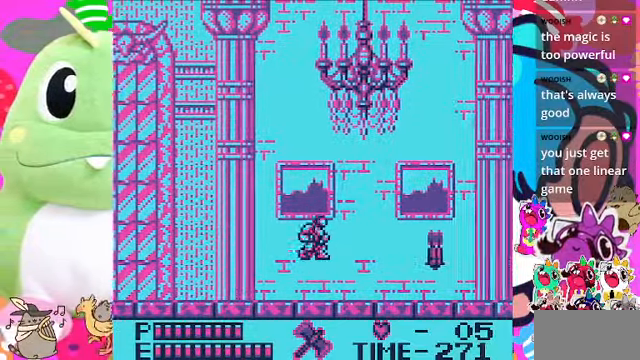
{"buttons": ["SQUARE", "DPAD_RIGHT"], "left_stick": "center", "right_stick": "center", "events": [[33, "CROSS", "down"], [266, "SQUARE", "down"], [366, "CROSS", "up"]]}
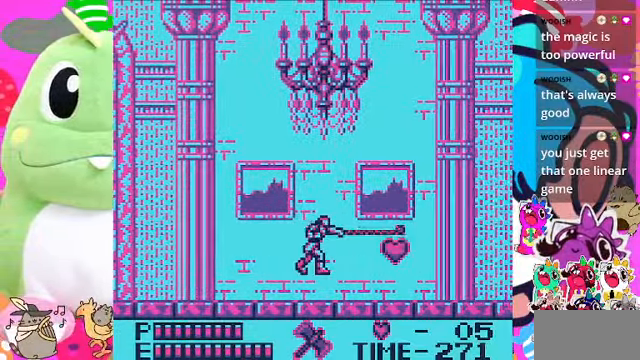
{"buttons": ["DPAD_RIGHT"], "left_stick": "center", "right_stick": "center", "events": [[100, "SQUARE", "up"]]}
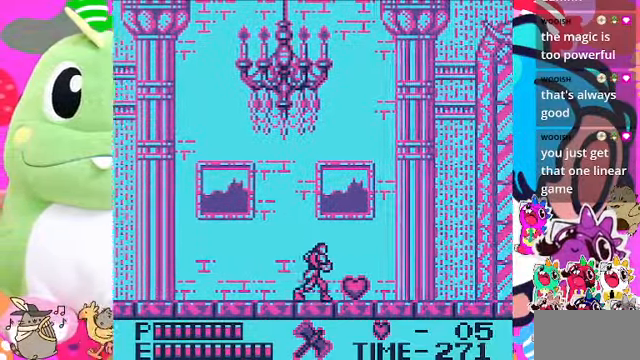
{"buttons": ["DPAD_RIGHT"], "left_stick": "center", "right_stick": "center", "events": []}
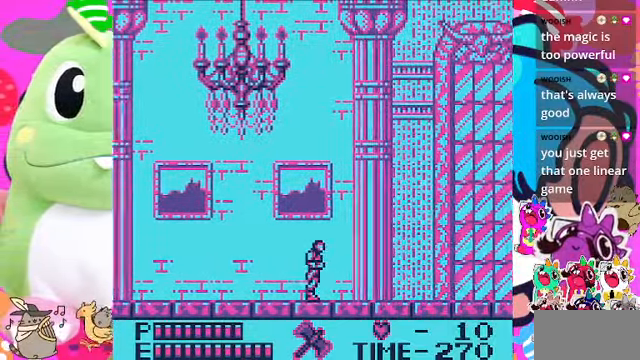
{"buttons": ["DPAD_RIGHT"], "left_stick": "center", "right_stick": "center", "events": []}
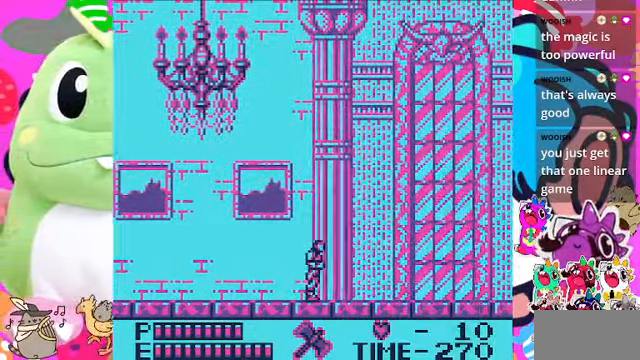
{"buttons": ["DPAD_RIGHT"], "left_stick": "center", "right_stick": "center", "events": []}
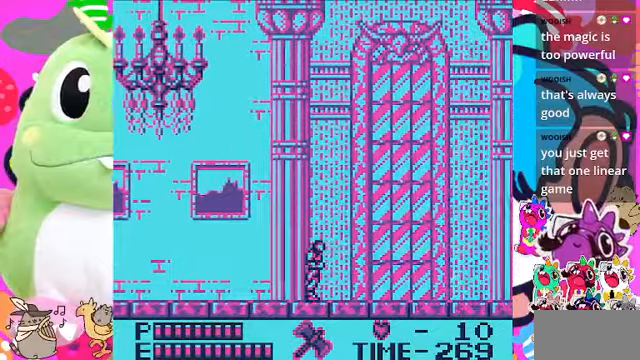
{"buttons": ["DPAD_RIGHT"], "left_stick": "center", "right_stick": "center", "events": []}
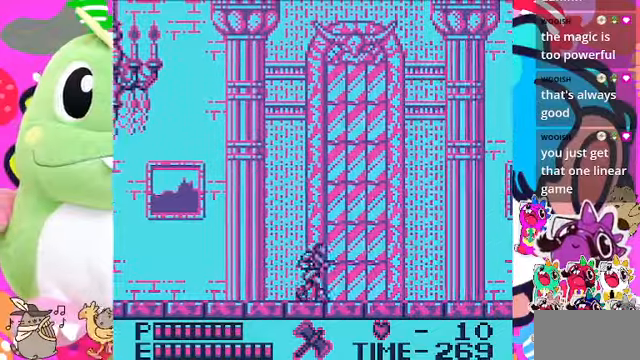
{"buttons": ["DPAD_RIGHT"], "left_stick": "center", "right_stick": "center", "events": []}
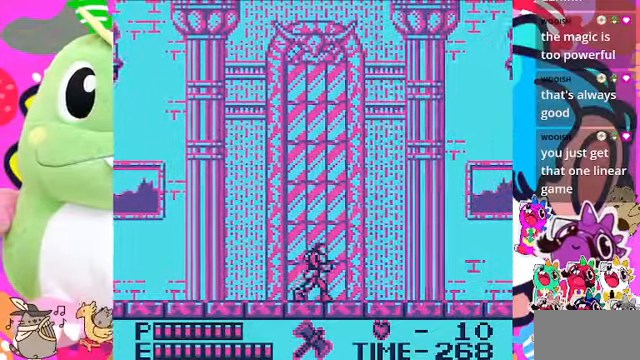
{"buttons": ["DPAD_RIGHT"], "left_stick": "center", "right_stick": "center", "events": []}
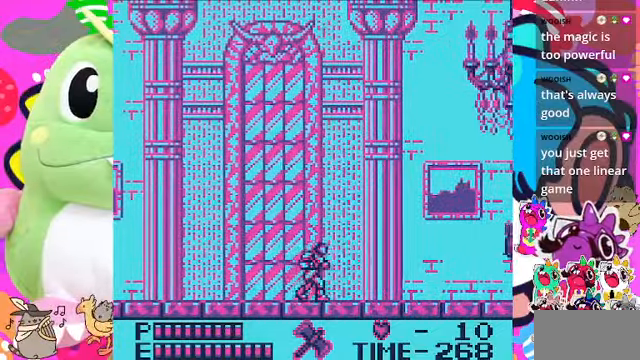
{"buttons": ["DPAD_RIGHT"], "left_stick": "center", "right_stick": "center", "events": []}
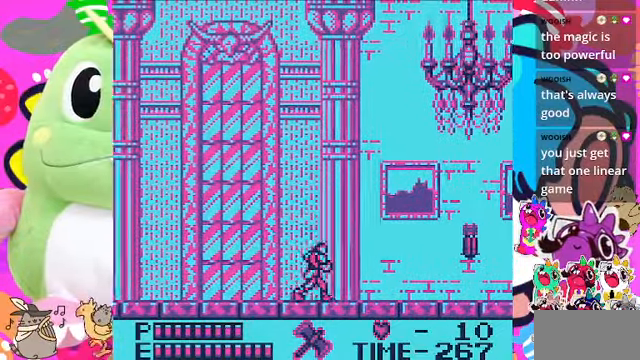
{"buttons": ["SQUARE", "DPAD_RIGHT"], "left_stick": "center", "right_stick": "center", "events": [[200, "CROSS", "down"], [367, "SQUARE", "down"], [500, "CROSS", "up"]]}
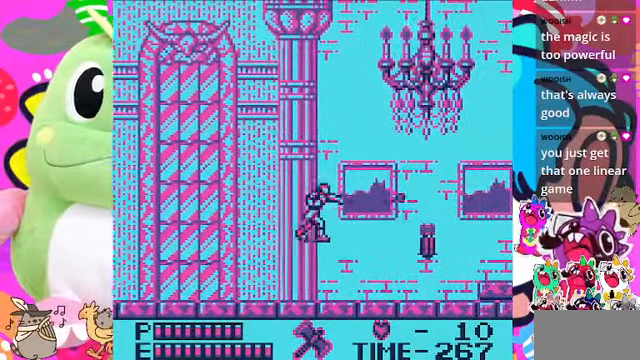
{"buttons": ["DPAD_RIGHT"], "left_stick": "center", "right_stick": "center", "events": [[134, "SQUARE", "up"]]}
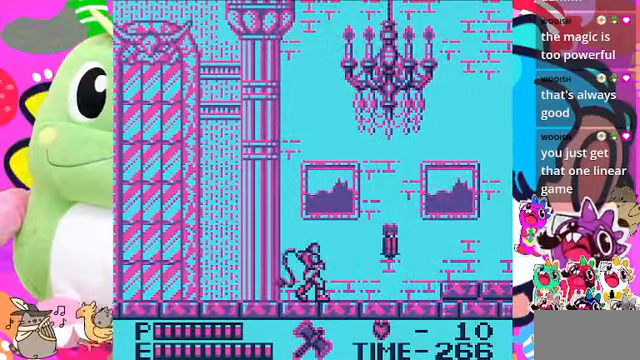
{"buttons": [], "left_stick": "center", "right_stick": "center", "events": [[34, "SQUARE", "down"], [100, "DPAD_RIGHT", "up"], [200, "SQUARE", "up"]]}
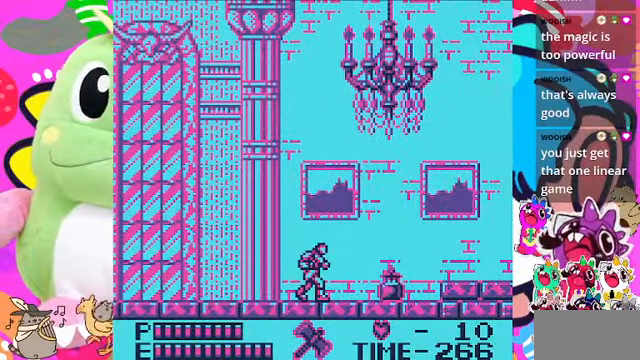
{"buttons": ["DPAD_RIGHT"], "left_stick": "center", "right_stick": "center", "events": [[434, "DPAD_RIGHT", "down"]]}
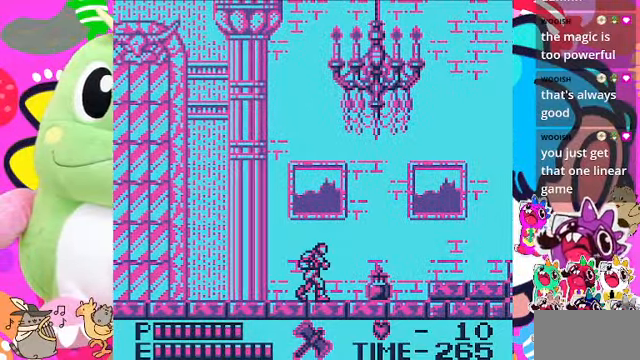
{"buttons": [], "left_stick": "center", "right_stick": "center", "events": [[67, "DPAD_RIGHT", "up"], [167, "L2", "down"], [234, "L2", "up"]]}
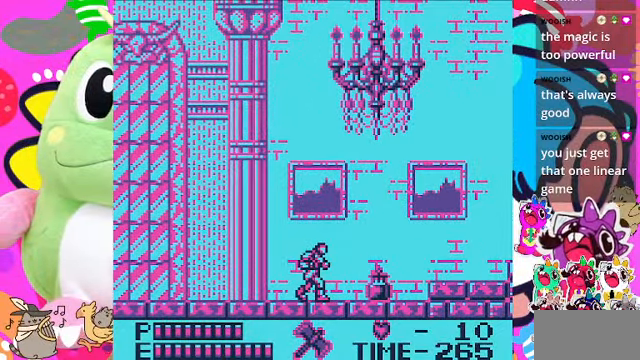
{"buttons": [], "left_stick": "center", "right_stick": "center", "events": []}
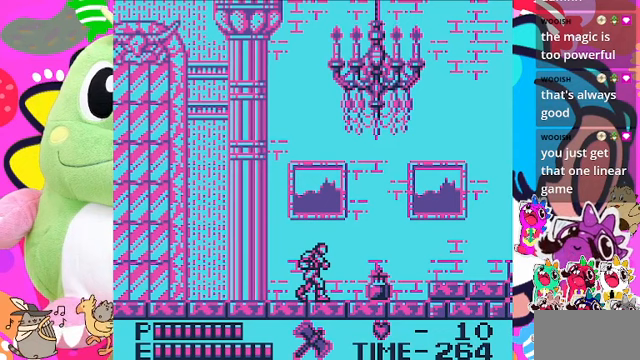
{"buttons": [], "left_stick": "center", "right_stick": "center", "events": []}
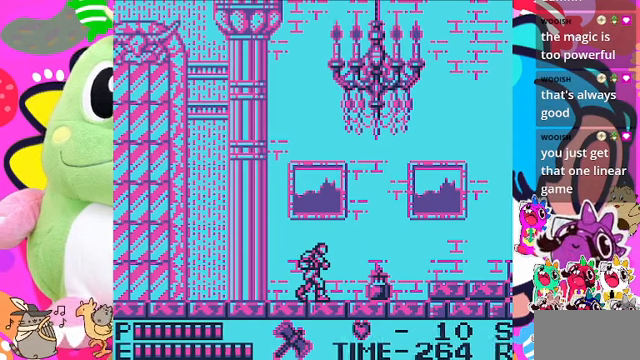
{"buttons": [], "left_stick": "center", "right_stick": "center", "events": []}
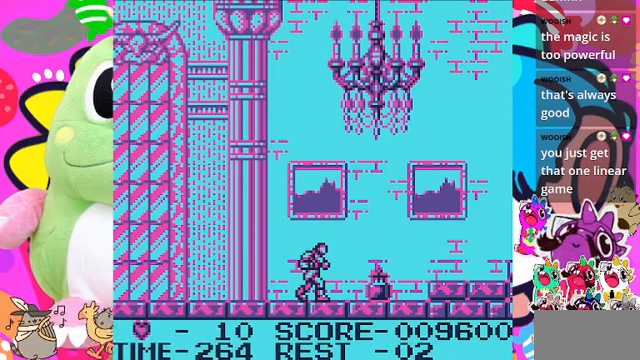
{"buttons": [], "left_stick": "center", "right_stick": "center", "events": []}
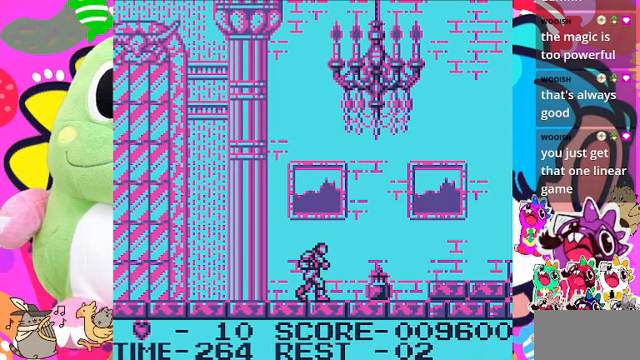
{"buttons": [], "left_stick": "center", "right_stick": "center", "events": []}
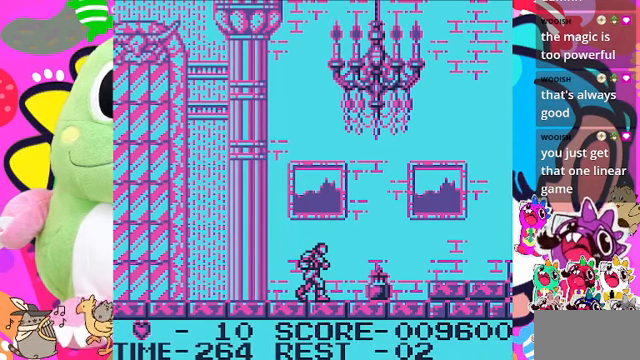
{"buttons": [], "left_stick": "center", "right_stick": "center", "events": []}
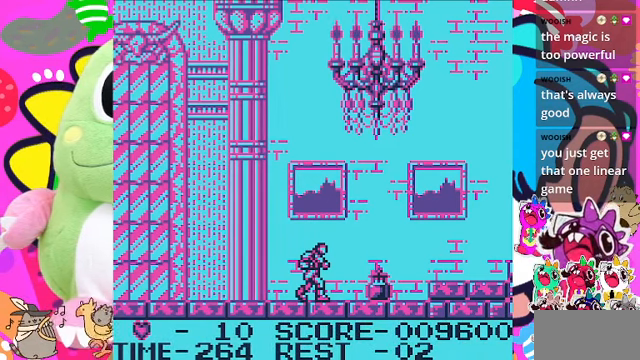
{"buttons": [], "left_stick": "center", "right_stick": "center", "events": []}
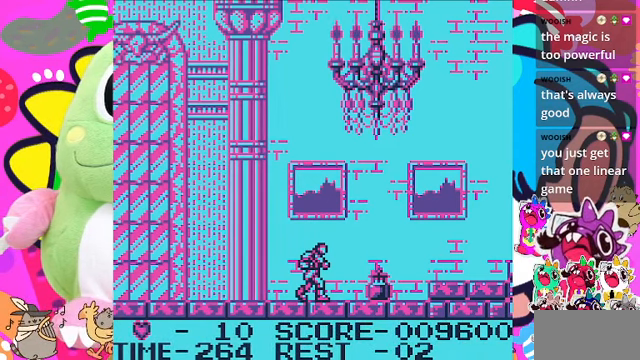
{"buttons": [], "left_stick": "center", "right_stick": "center", "events": [[167, "L2", "down"], [233, "L2", "up"]]}
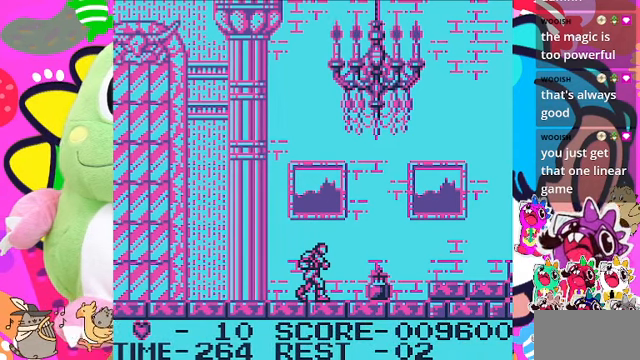
{"buttons": [], "left_stick": "center", "right_stick": "center", "events": []}
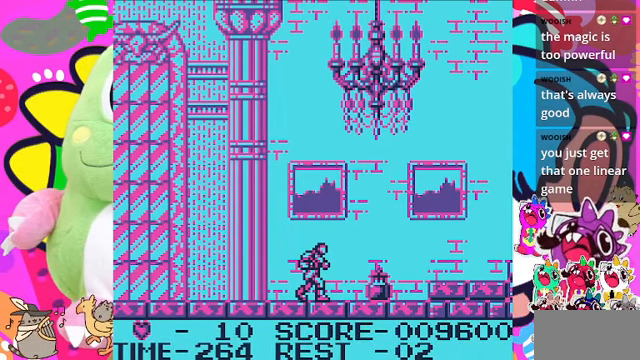
{"buttons": [], "left_stick": "center", "right_stick": "center", "events": []}